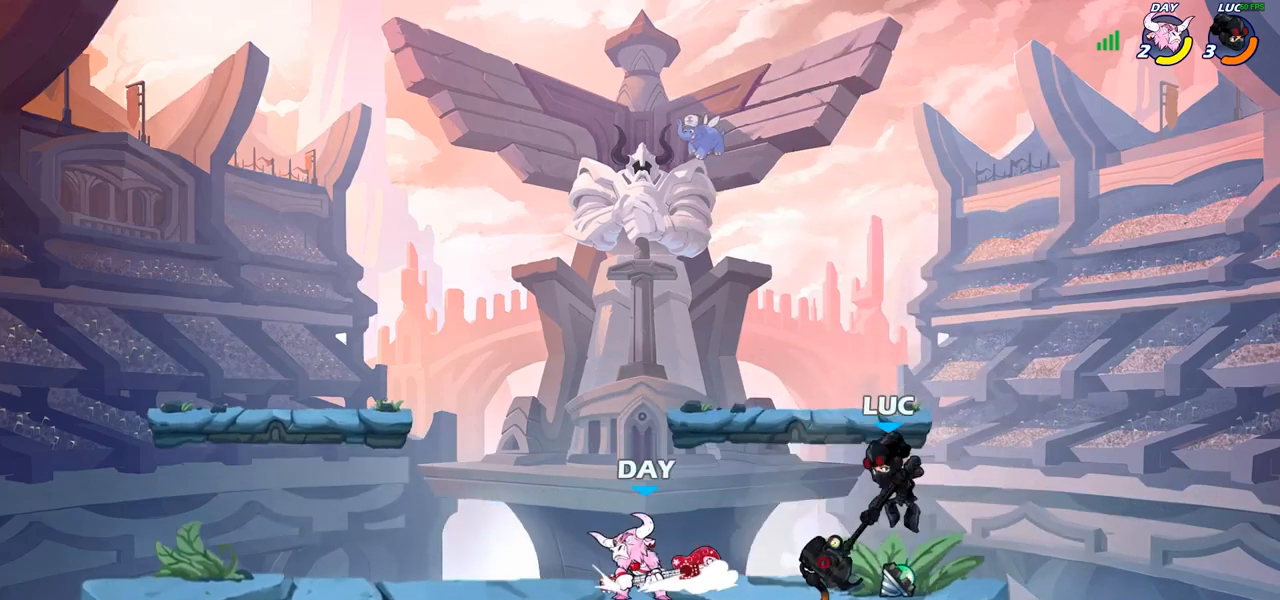
Gameplay with a controller (PlayStation layout); each line is a JSON object with the inputs held at the frame after it. "events" lists button and stick changes between this image and that frame as [ms after this image, input, new state], when the widget could be followed in between.
{"buttons": [], "left_stick": "down-left", "right_stick": "center", "events": [[67, "left_stick", "right"], [183, "CROSS", "down"], [250, "left_stick", "up-right"], [283, "CROSS", "up"], [417, "left_stick", "down-left"]]}
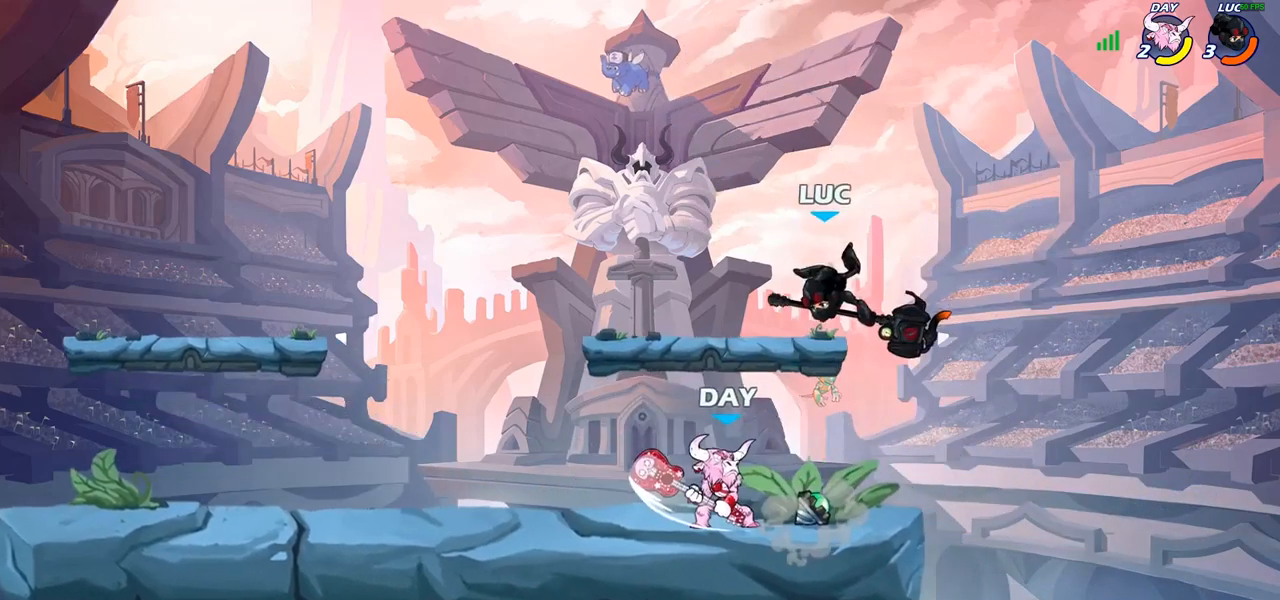
{"buttons": ["R2"], "left_stick": "up-left", "right_stick": "center", "events": [[67, "left_stick", "up-left"], [200, "CROSS", "down"], [283, "R2", "down"], [350, "CROSS", "up"]]}
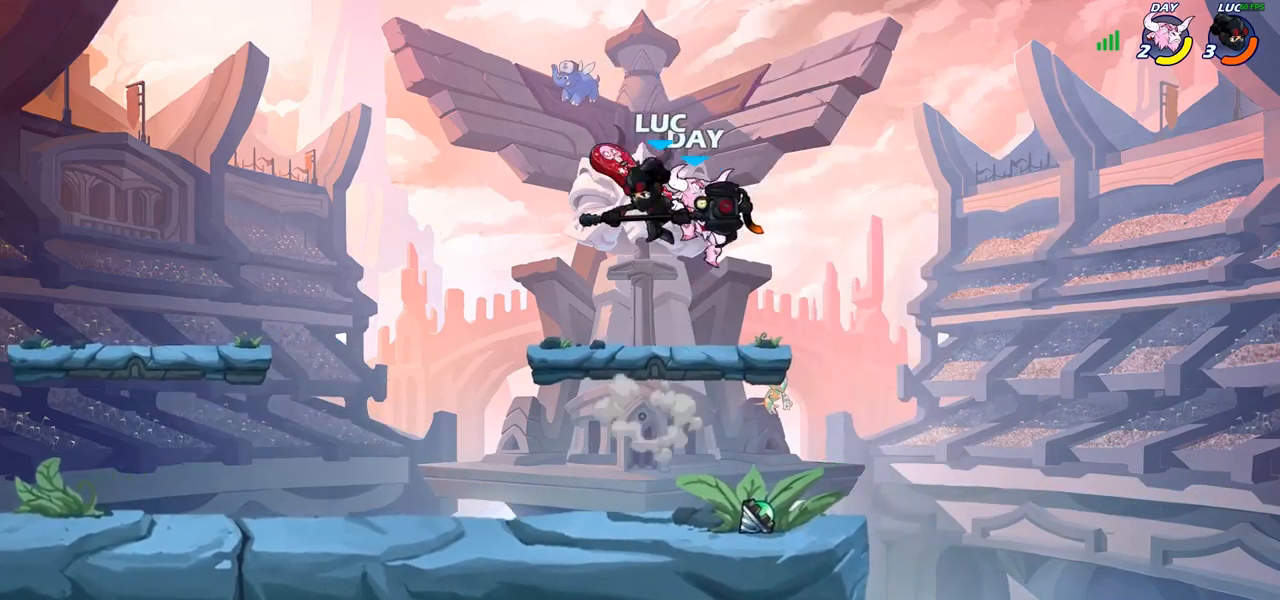
{"buttons": ["SQUARE"], "left_stick": "center", "right_stick": "center", "events": [[83, "R2", "up"], [167, "left_stick", "down-left"], [250, "left_stick", "down-right"], [300, "left_stick", "right"], [400, "R1", "down"], [400, "R2", "down"], [467, "R1", "up"], [467, "R2", "up"], [467, "SQUARE", "down"], [467, "left_stick", "center"]]}
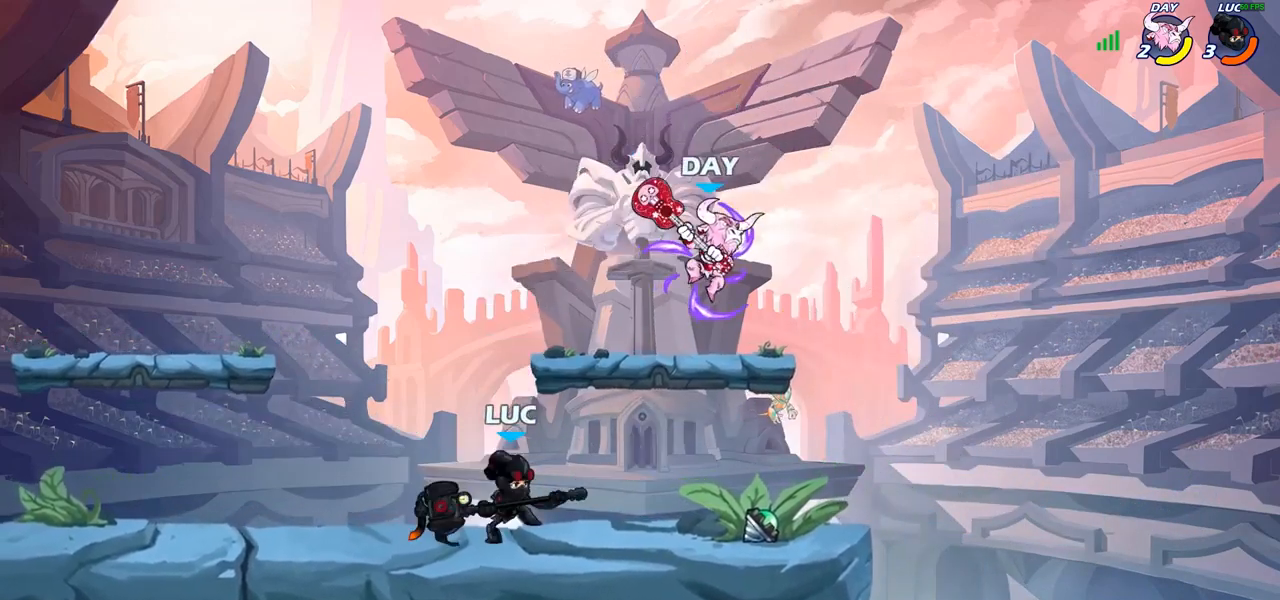
{"buttons": [], "left_stick": "center", "right_stick": "center", "events": [[50, "SQUARE", "up"]]}
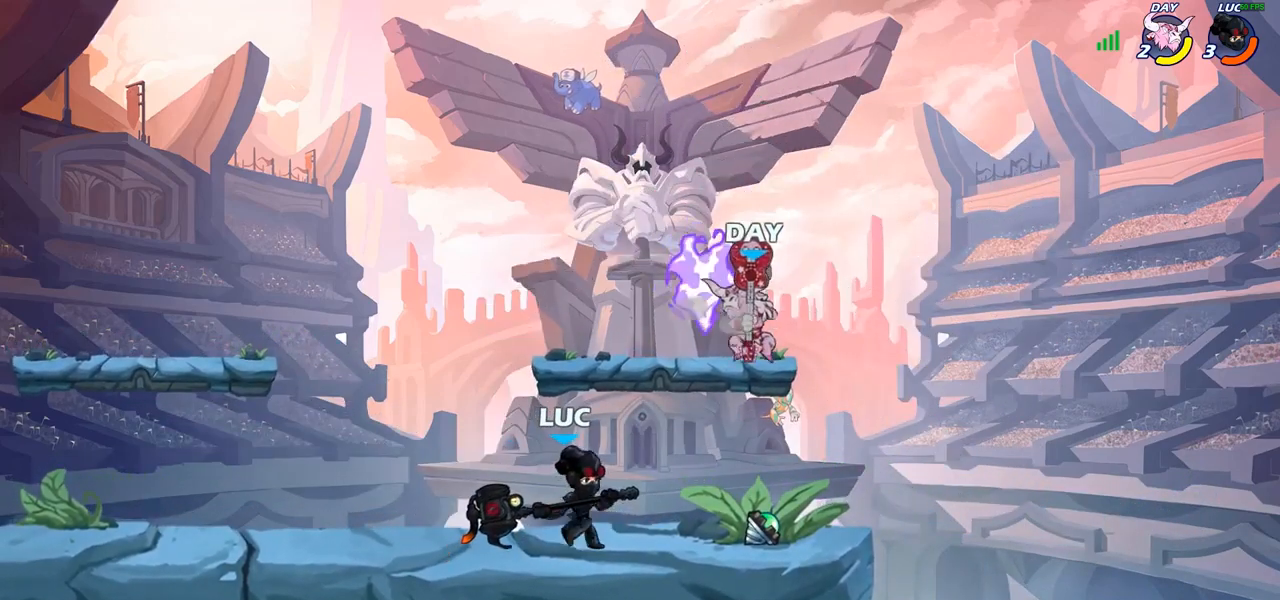
{"buttons": [], "left_stick": "down-right", "right_stick": "center", "events": [[67, "left_stick", "left"], [133, "CROSS", "down"], [167, "R2", "down"], [250, "CROSS", "up"], [333, "R2", "up"], [350, "left_stick", "down-left"], [467, "left_stick", "down-right"]]}
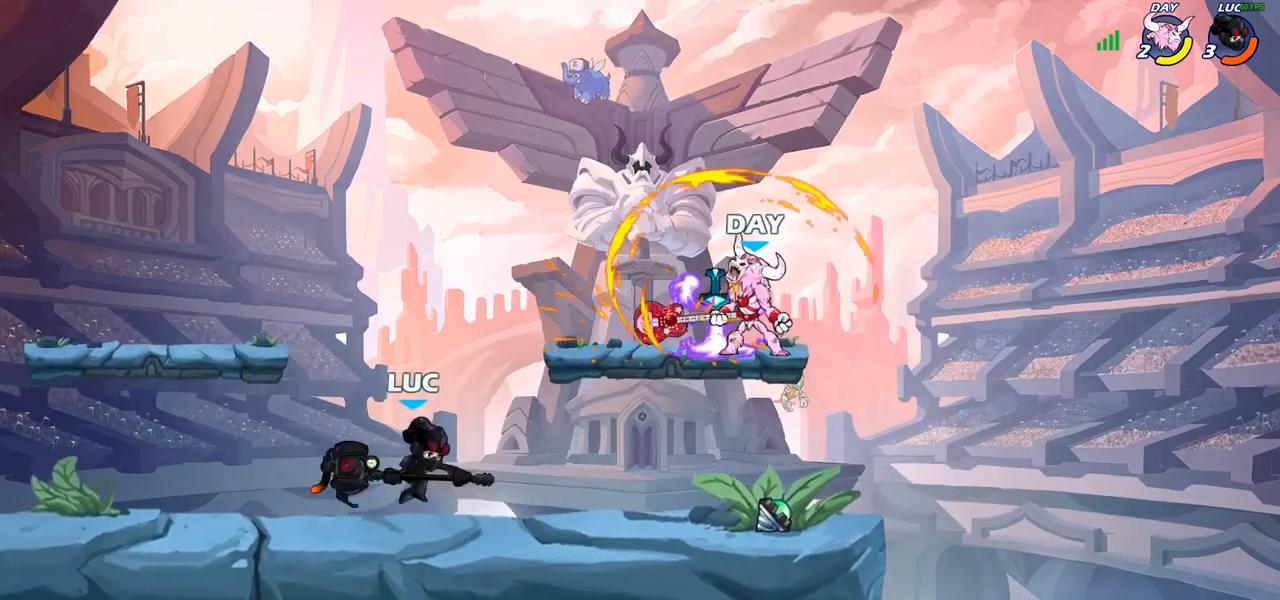
{"buttons": ["CIRCLE"], "left_stick": "right", "right_stick": "center", "events": [[67, "left_stick", "right"], [133, "R1", "down"], [133, "R2", "down"], [250, "R1", "up"], [250, "R2", "up"], [267, "CROSS", "down"], [300, "left_stick", "center"], [400, "CIRCLE", "down"], [400, "CROSS", "up"], [417, "left_stick", "right"]]}
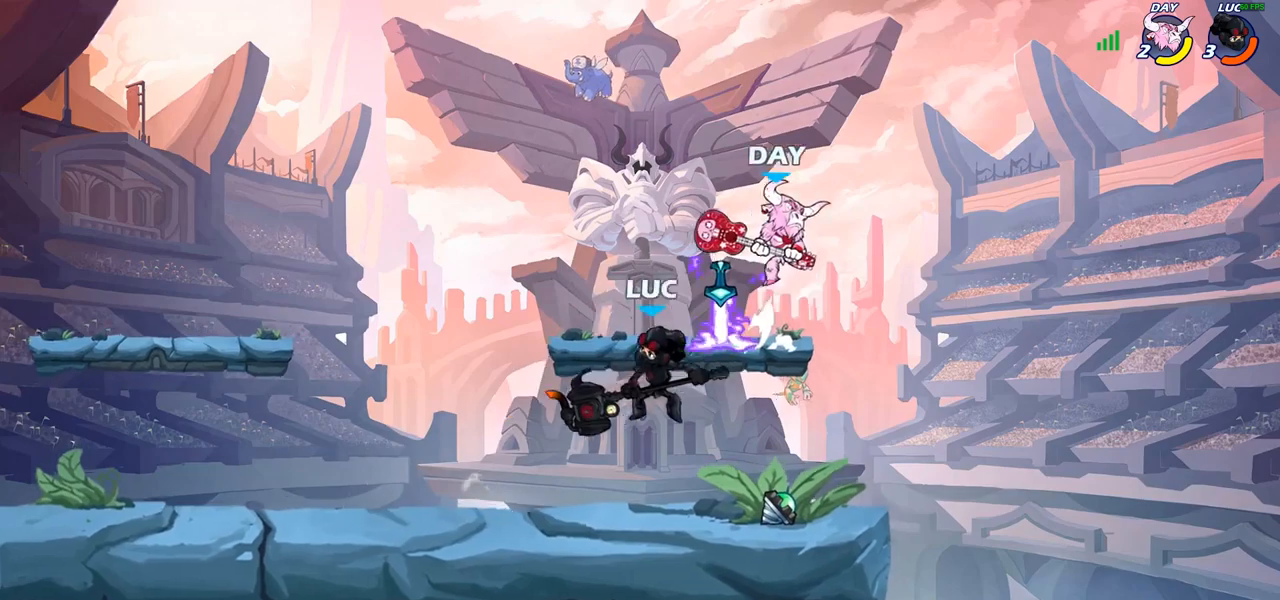
{"buttons": [], "left_stick": "left", "right_stick": "center", "events": [[33, "CIRCLE", "up"], [300, "left_stick", "up-left"], [467, "left_stick", "left"]]}
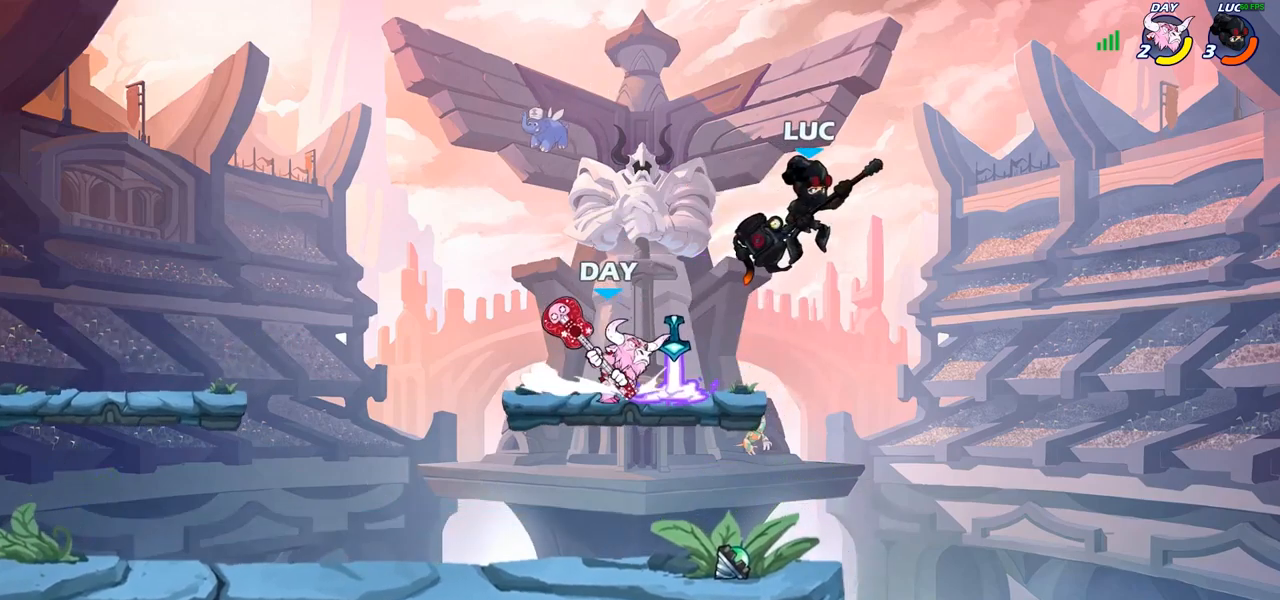
{"buttons": [], "left_stick": "down-right", "right_stick": "center", "events": [[50, "CROSS", "down"], [167, "CROSS", "up"], [217, "left_stick", "down-left"], [367, "left_stick", "down-right"]]}
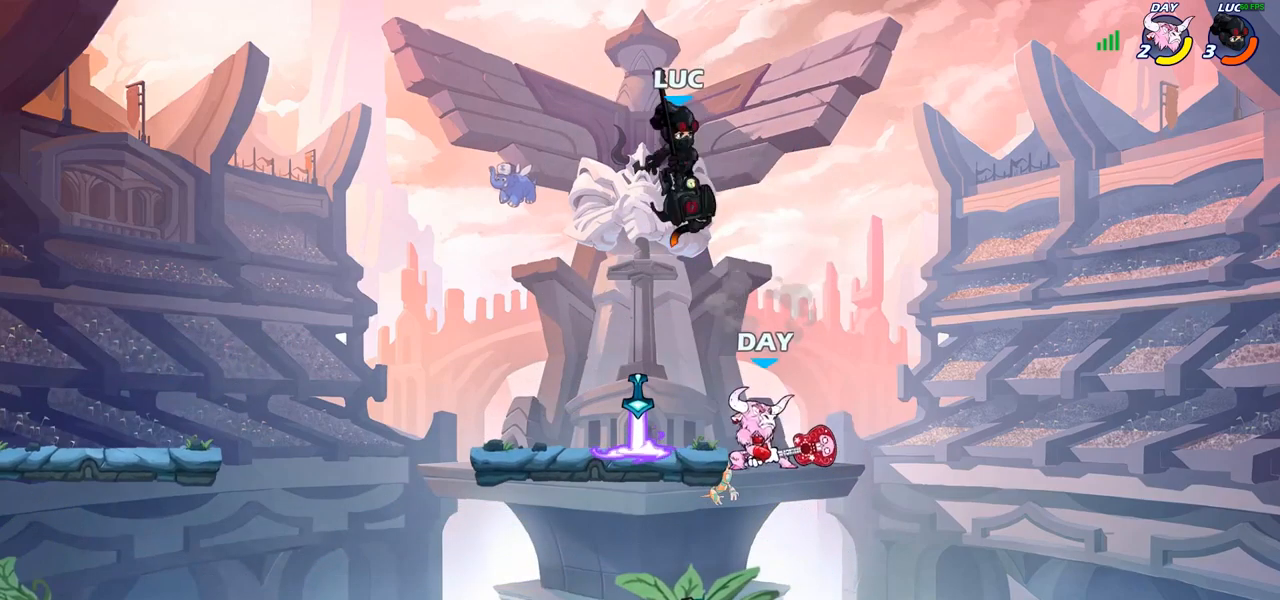
{"buttons": [], "left_stick": "center", "right_stick": "center", "events": [[83, "SQUARE", "down"], [167, "SQUARE", "up"], [200, "left_stick", "down"], [450, "left_stick", "center"]]}
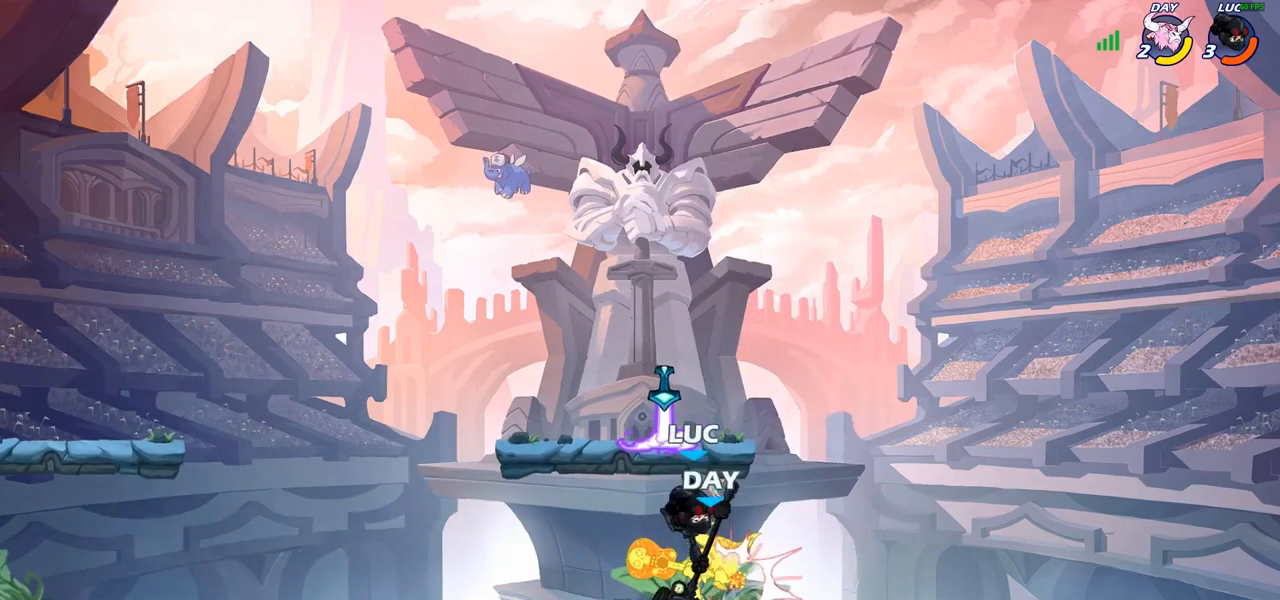
{"buttons": [], "left_stick": "center", "right_stick": "center", "events": [[383, "CROSS", "down"], [483, "CROSS", "up"]]}
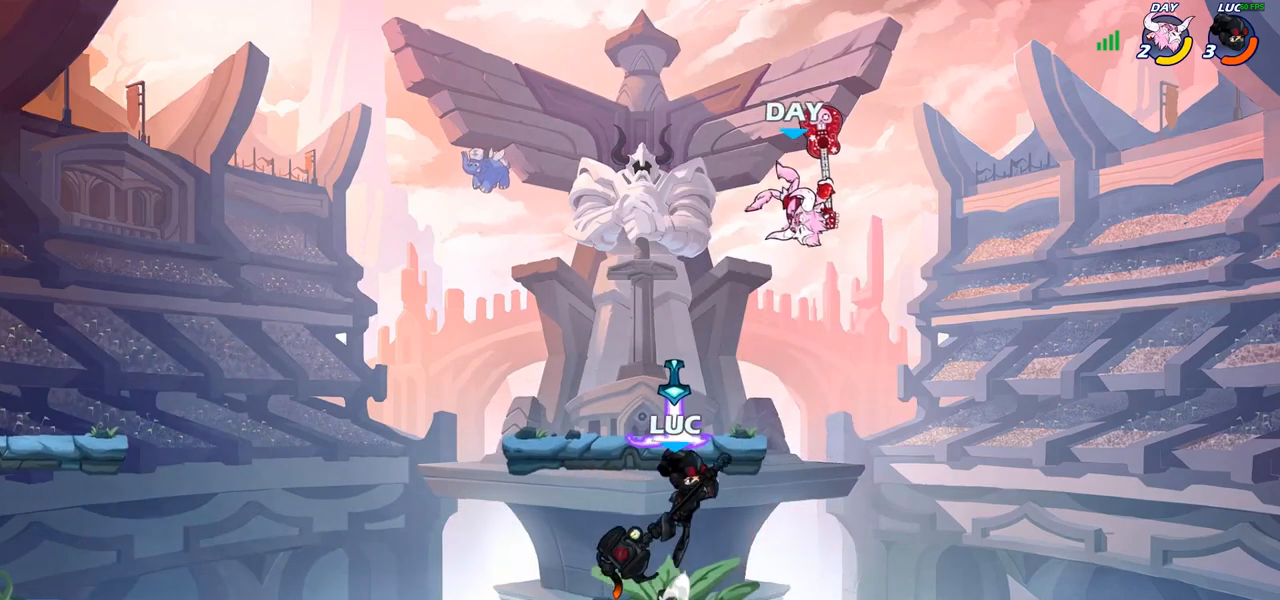
{"buttons": [], "left_stick": "up-right", "right_stick": "center", "events": [[33, "left_stick", "right"], [117, "CROSS", "down"], [183, "CIRCLE", "down"], [183, "left_stick", "up-right"], [200, "CROSS", "up"], [317, "CIRCLE", "up"]]}
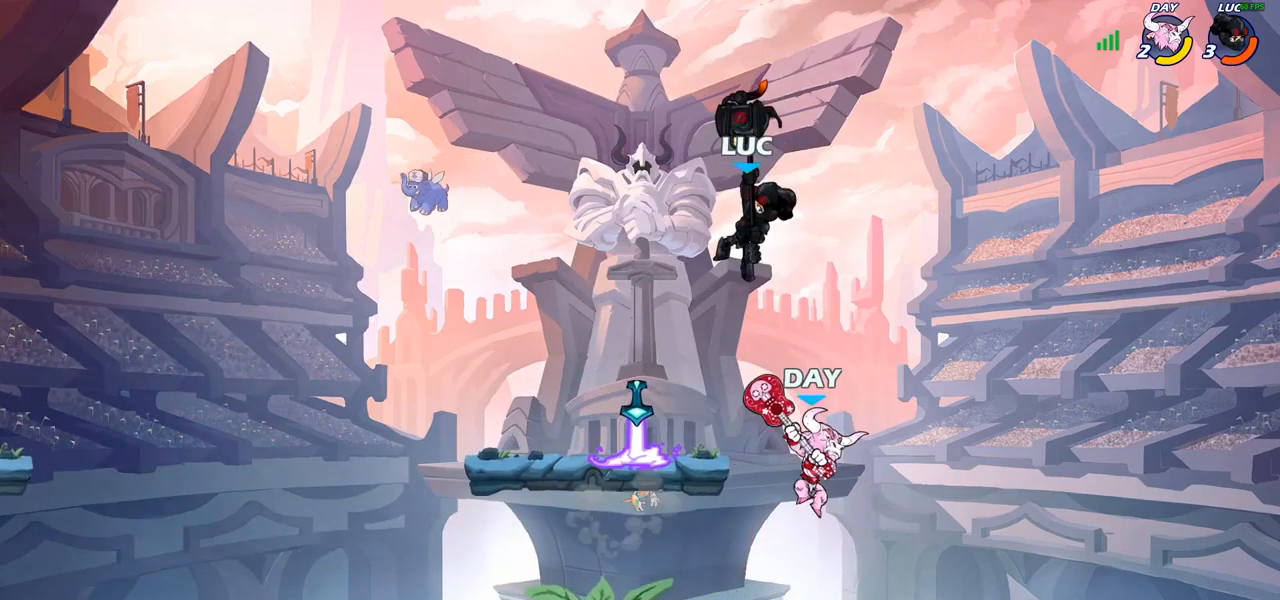
{"buttons": [], "left_stick": "down-left", "right_stick": "center", "events": [[67, "left_stick", "up-left"], [217, "left_stick", "down-left"], [250, "SQUARE", "down"], [333, "SQUARE", "up"]]}
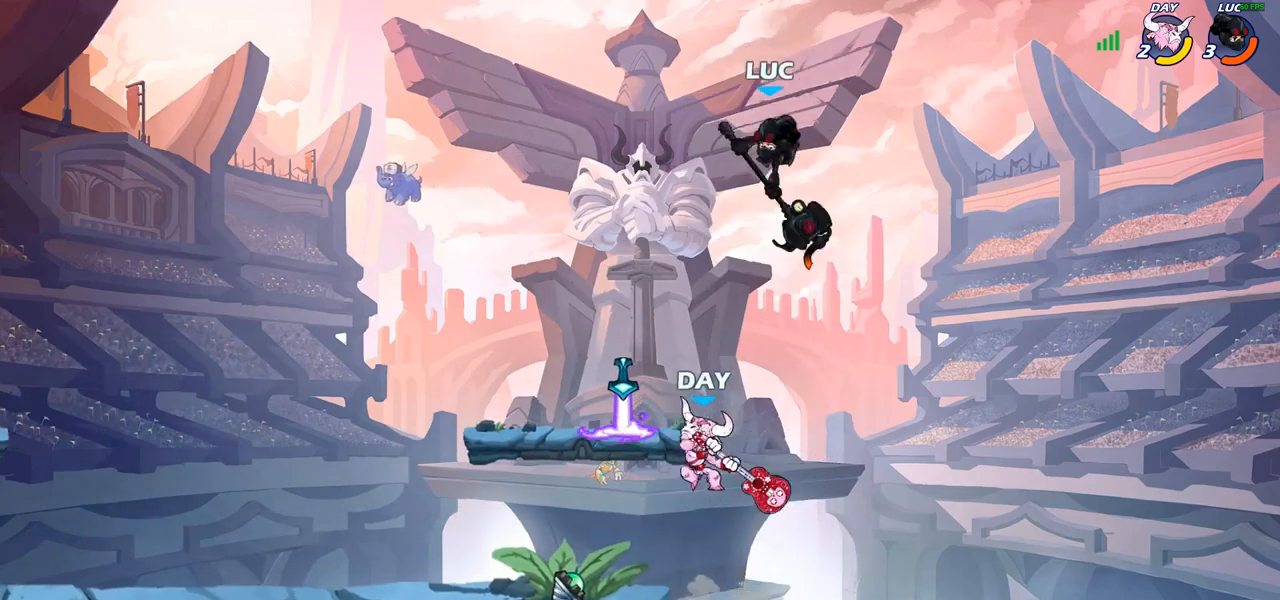
{"buttons": [], "left_stick": "down-left", "right_stick": "center", "events": [[67, "left_stick", "center"], [317, "left_stick", "down-left"]]}
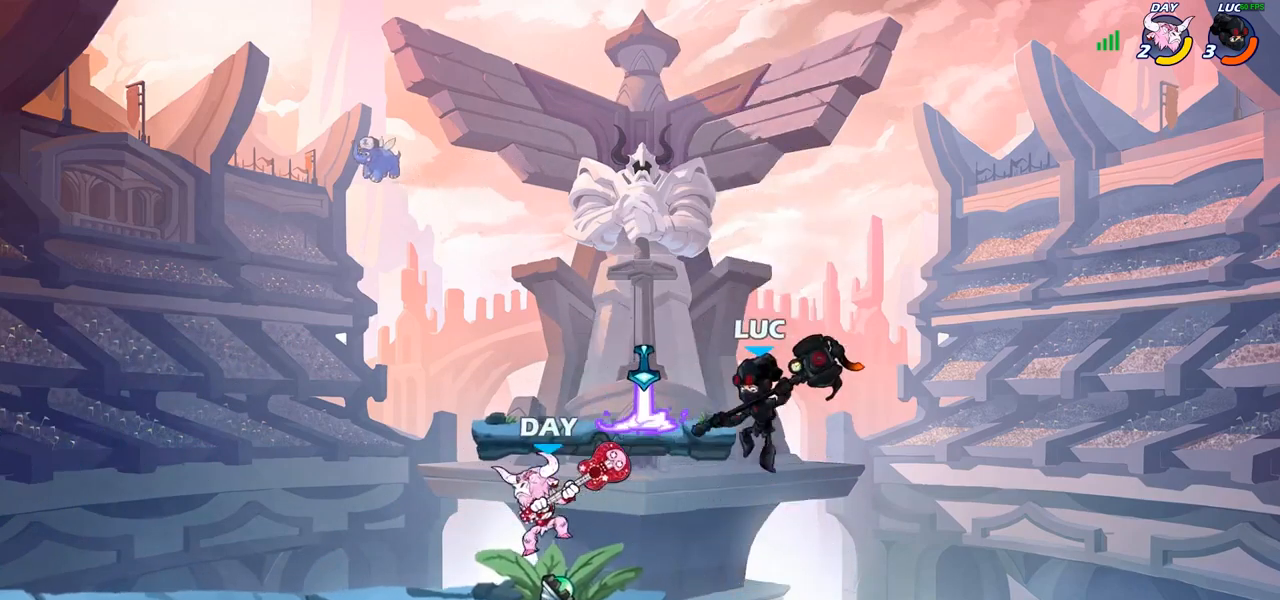
{"buttons": ["CIRCLE"], "left_stick": "left", "right_stick": "center", "events": [[167, "R2", "down"], [167, "left_stick", "center"], [450, "CIRCLE", "down"], [450, "R2", "up"], [467, "left_stick", "left"]]}
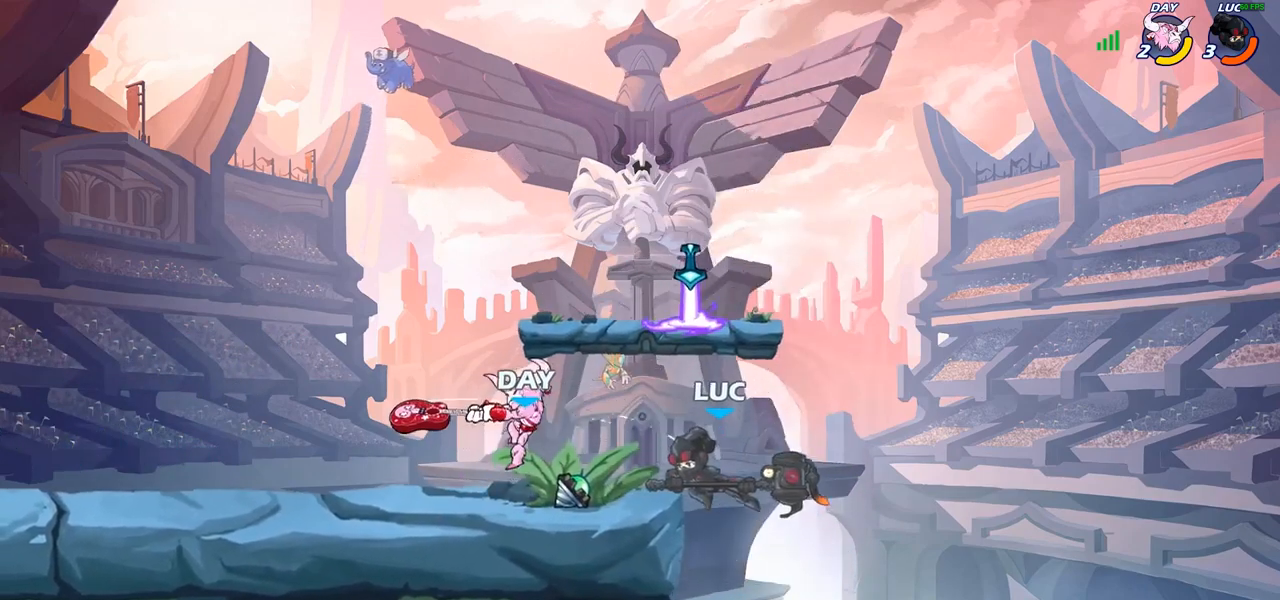
{"buttons": [], "left_stick": "left", "right_stick": "center", "events": [[67, "CIRCLE", "up"], [233, "CIRCLE", "down"], [333, "CIRCLE", "up"]]}
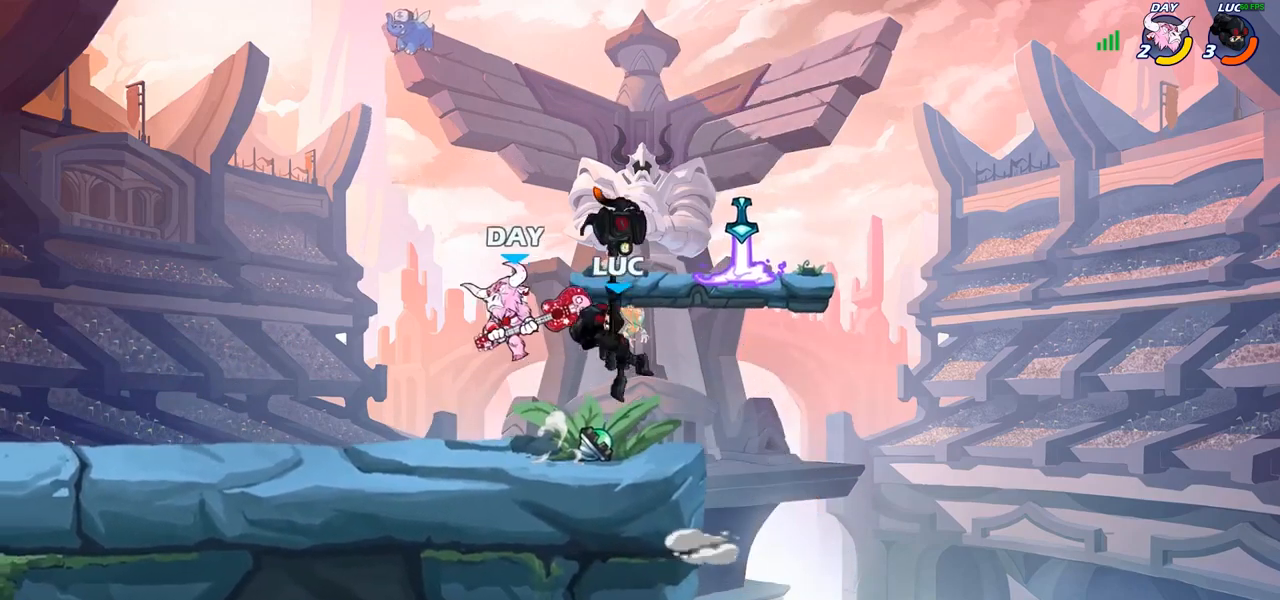
{"buttons": [], "left_stick": "left", "right_stick": "center", "events": [[317, "SQUARE", "down"], [367, "SQUARE", "up"]]}
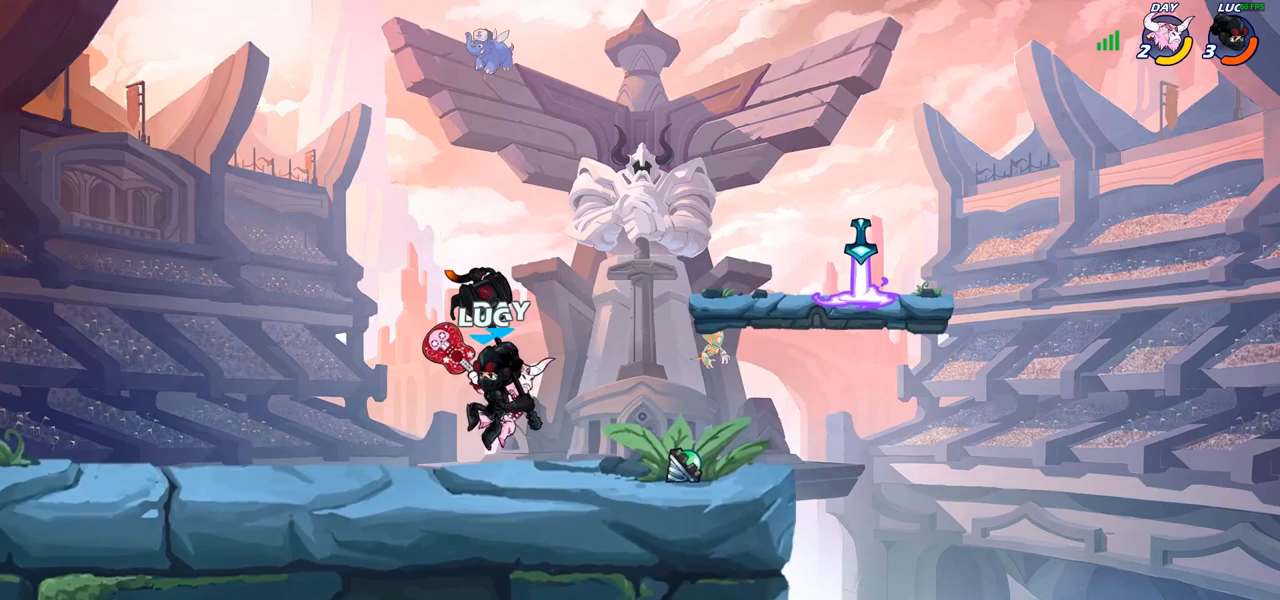
{"buttons": [], "left_stick": "left", "right_stick": "center", "events": []}
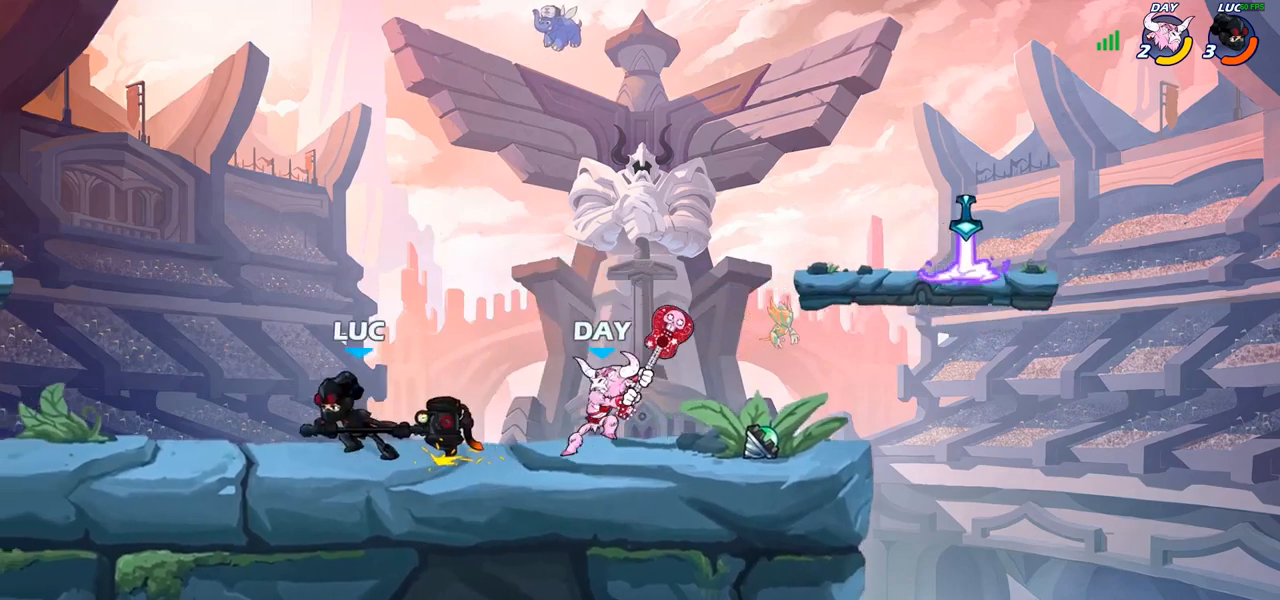
{"buttons": [], "left_stick": "center", "right_stick": "center", "events": [[133, "left_stick", "right"], [250, "SQUARE", "down"], [300, "SQUARE", "up"], [300, "left_stick", "center"]]}
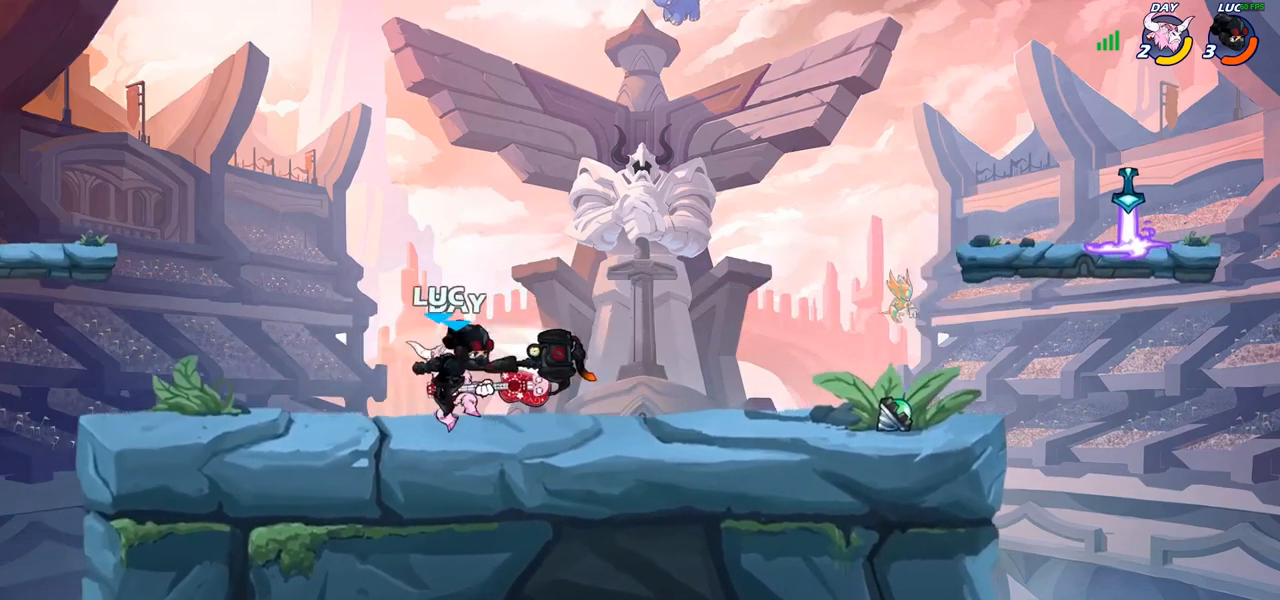
{"buttons": [], "left_stick": "center", "right_stick": "center", "events": [[300, "left_stick", "left"], [400, "SQUARE", "down"], [467, "left_stick", "center"], [483, "SQUARE", "up"]]}
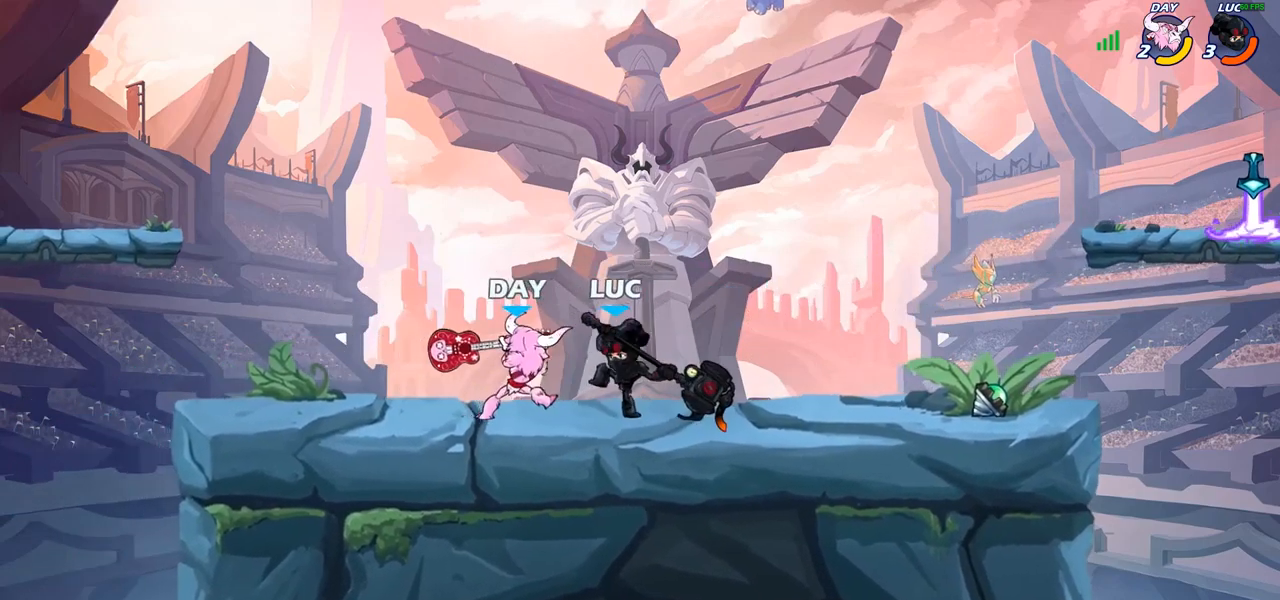
{"buttons": ["R2"], "left_stick": "down-left", "right_stick": "center", "events": [[400, "left_stick", "down-left"], [483, "R2", "down"]]}
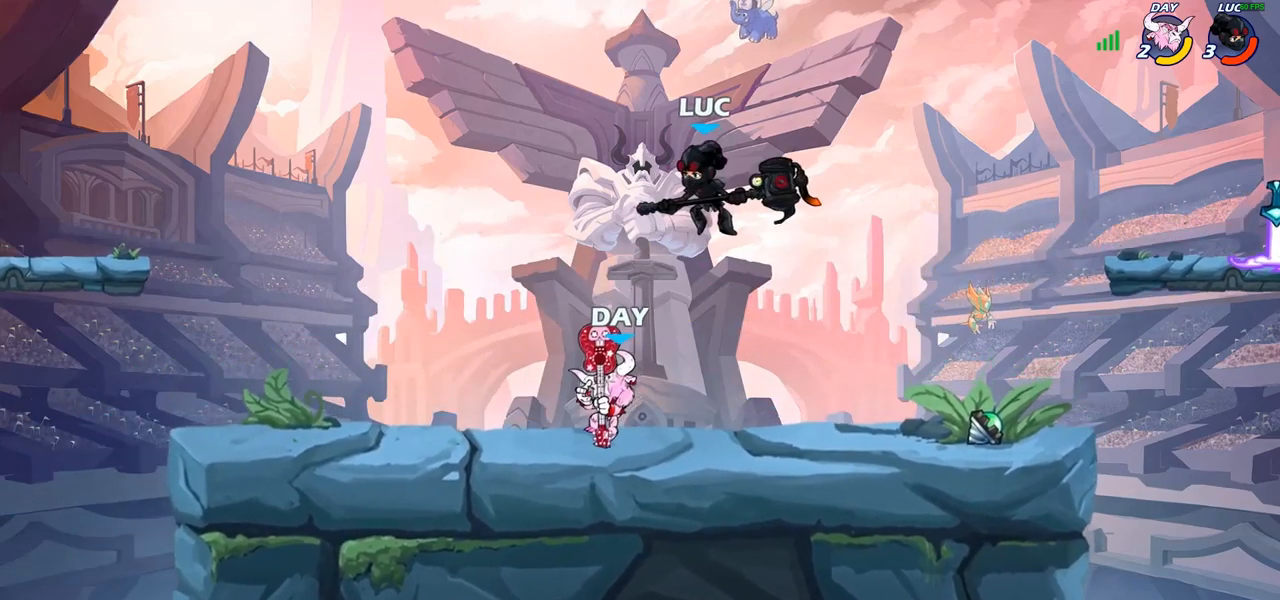
{"buttons": [], "left_stick": "up-left", "right_stick": "center"}
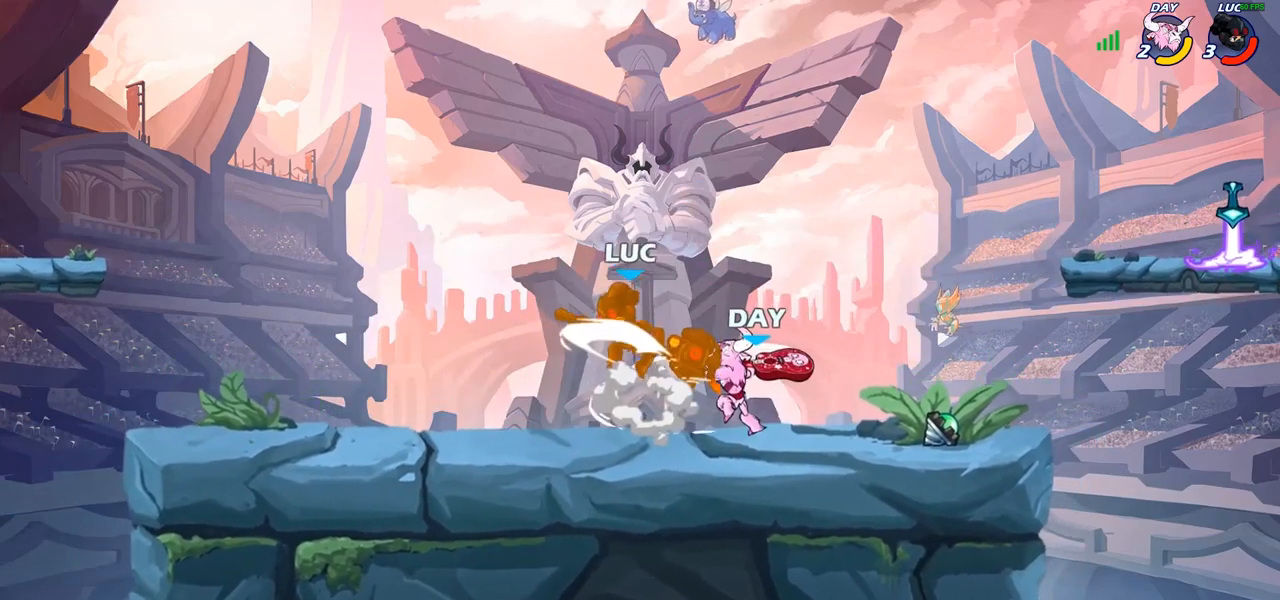
{"buttons": [], "left_stick": "center", "right_stick": "center", "events": [[117, "left_stick", "left"], [217, "left_stick", "center"]]}
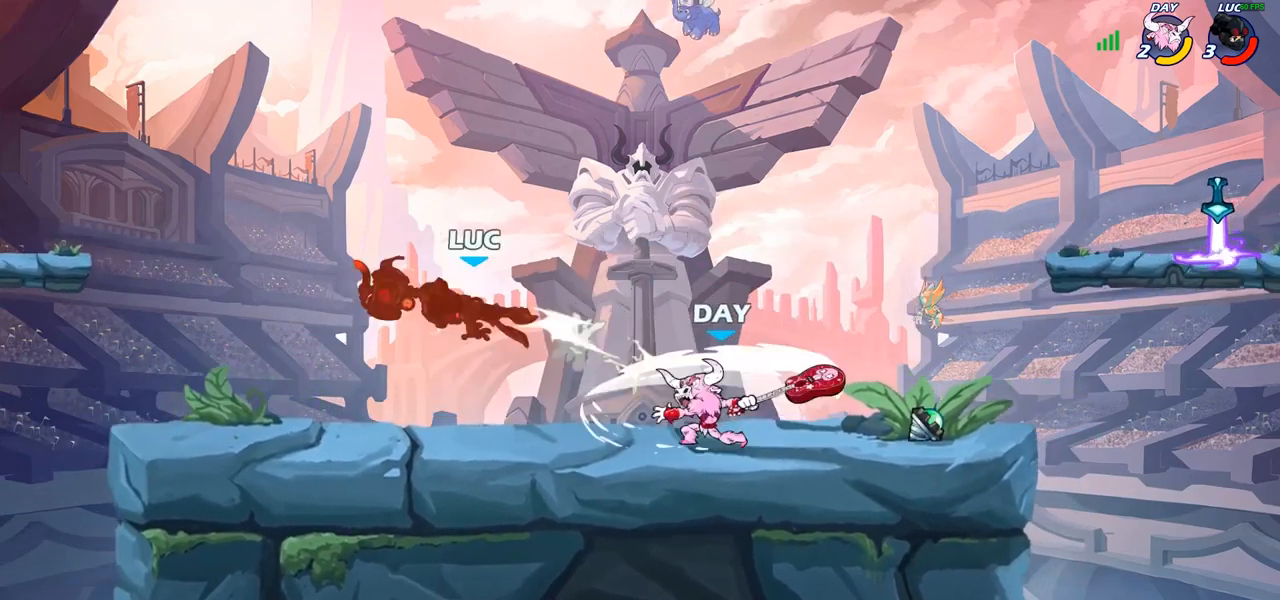
{"buttons": [], "left_stick": "right", "right_stick": "center", "events": [[50, "left_stick", "right"]]}
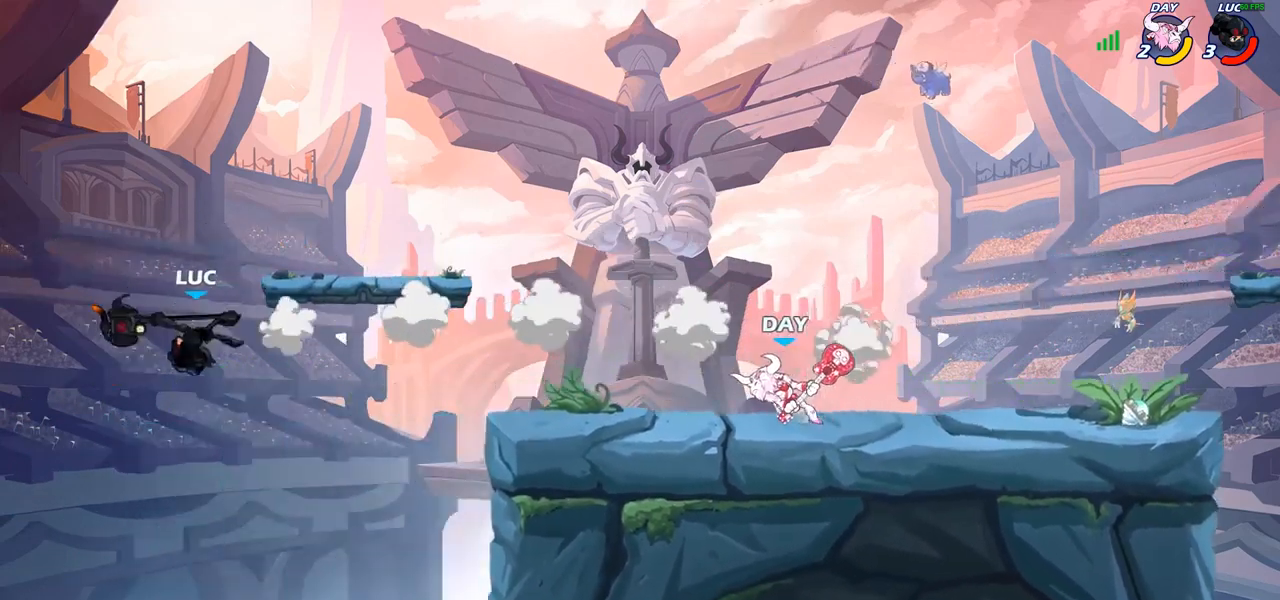
{"buttons": [], "left_stick": "right", "right_stick": "center", "events": [[133, "CROSS", "down"], [267, "CIRCLE", "down"], [267, "CROSS", "up"], [417, "CIRCLE", "up"]]}
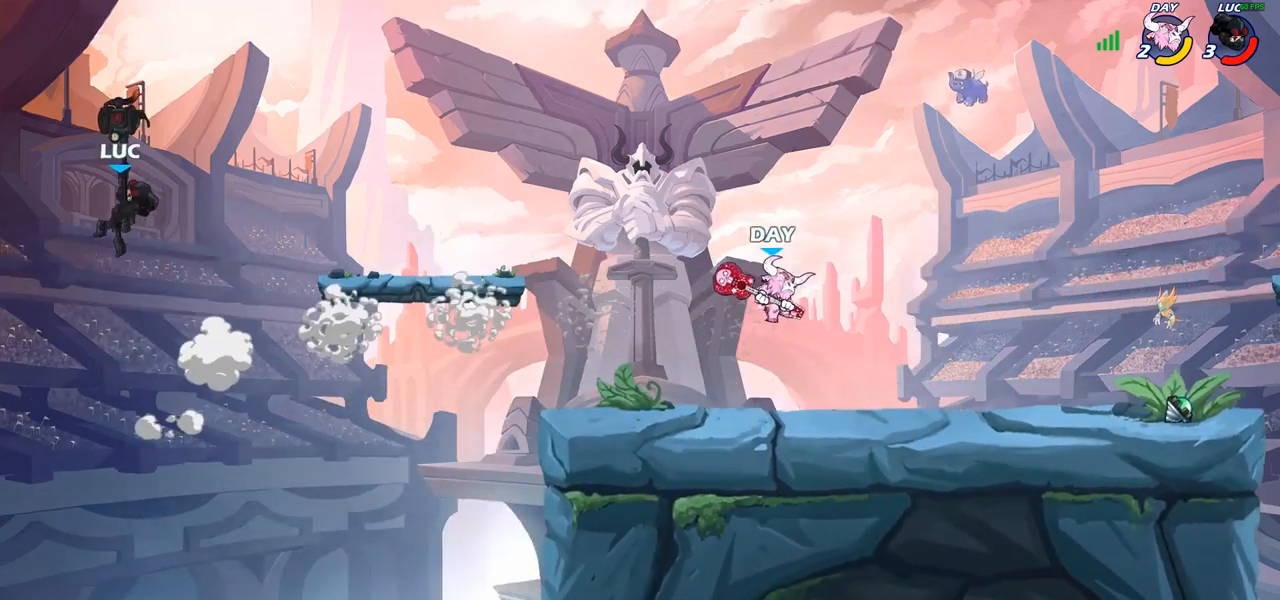
{"buttons": [], "left_stick": "right", "right_stick": "center", "events": []}
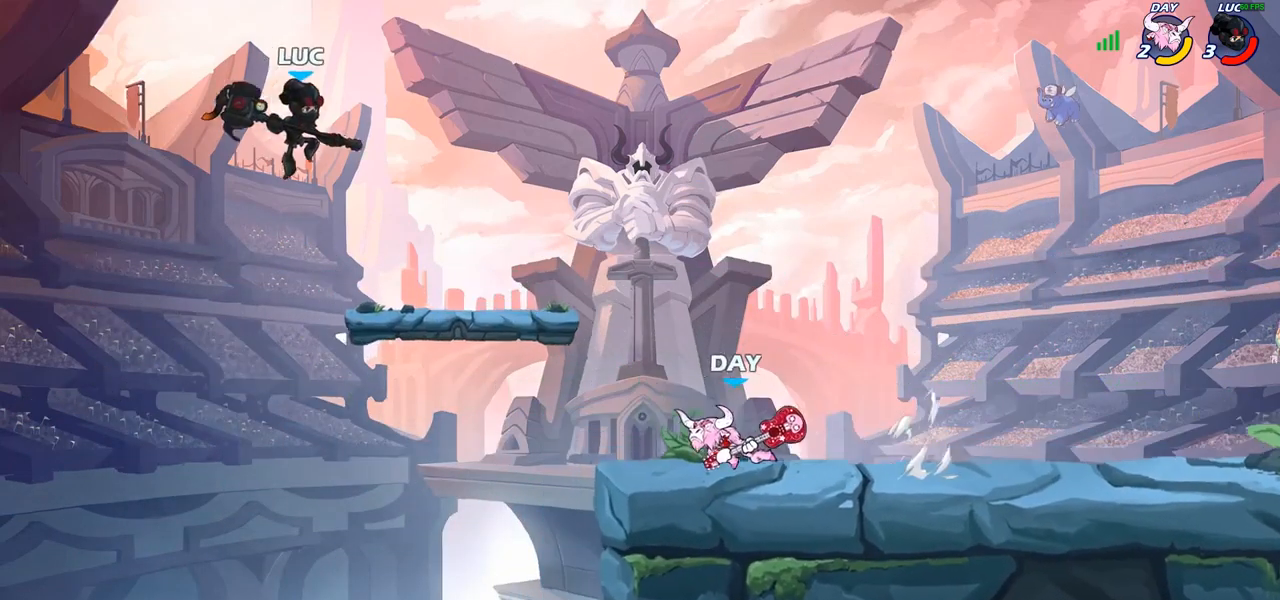
{"buttons": [], "left_stick": "up-left", "right_stick": "center", "events": [[50, "left_stick", "down"], [117, "left_stick", "left"], [400, "left_stick", "up-left"]]}
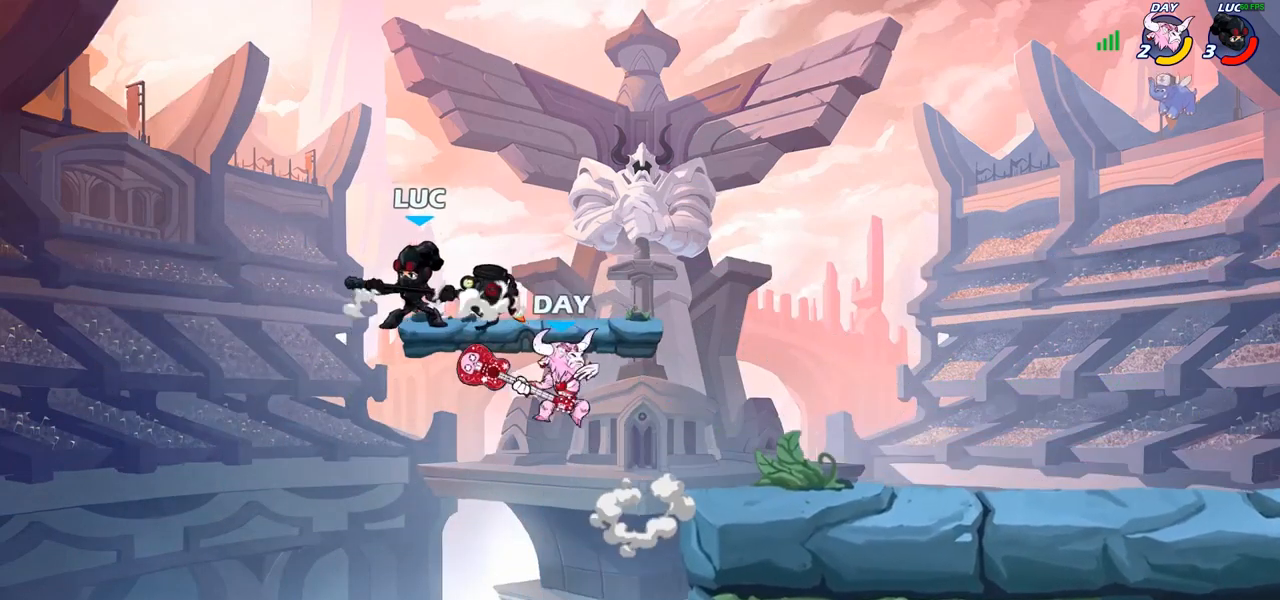
{"buttons": [], "left_stick": "down-right", "right_stick": "center", "events": [[50, "CROSS", "down"], [117, "left_stick", "up-right"], [183, "CROSS", "up"], [500, "left_stick", "down-right"]]}
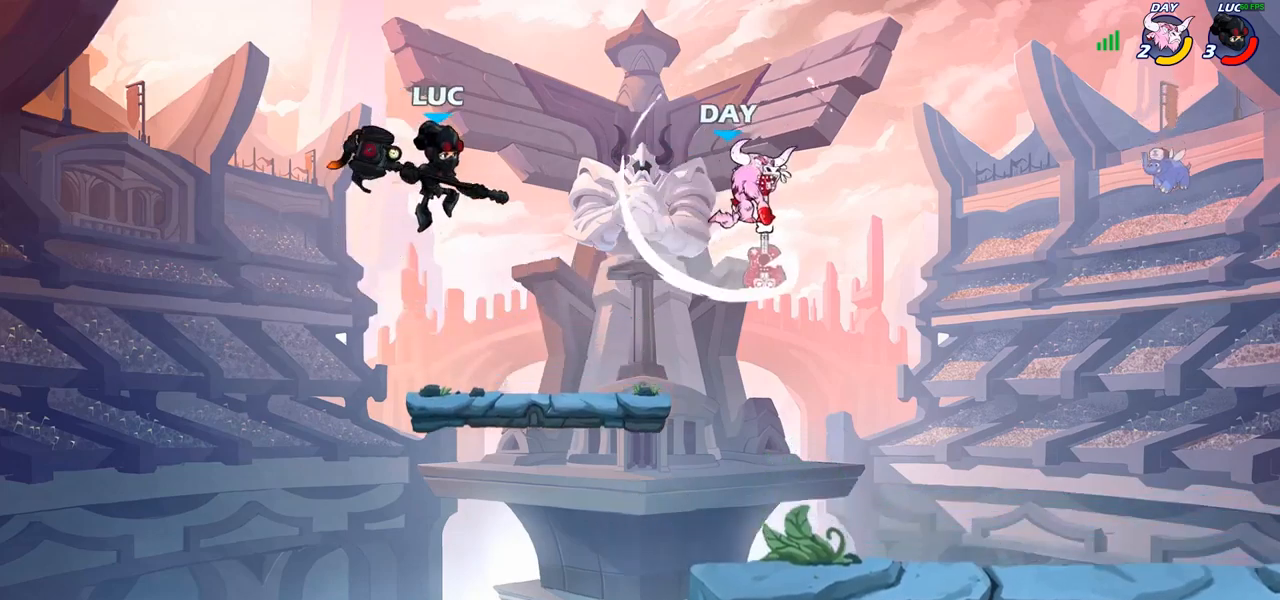
{"buttons": [], "left_stick": "down-right", "right_stick": "center", "events": [[167, "left_stick", "down-left"], [267, "left_stick", "left"], [467, "left_stick", "down-right"]]}
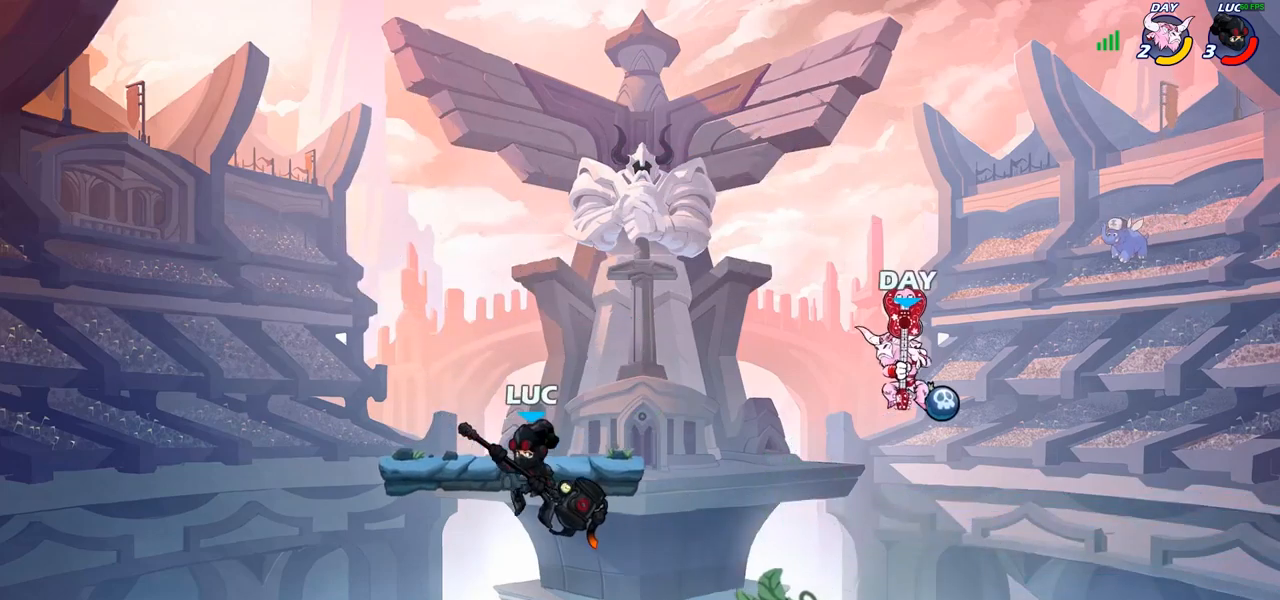
{"buttons": [], "left_stick": "right", "right_stick": "center", "events": [[17, "left_stick", "right"], [117, "CROSS", "down"], [233, "CROSS", "up"], [267, "left_stick", "center"], [317, "R2", "down"], [400, "left_stick", "right"], [467, "R2", "up"]]}
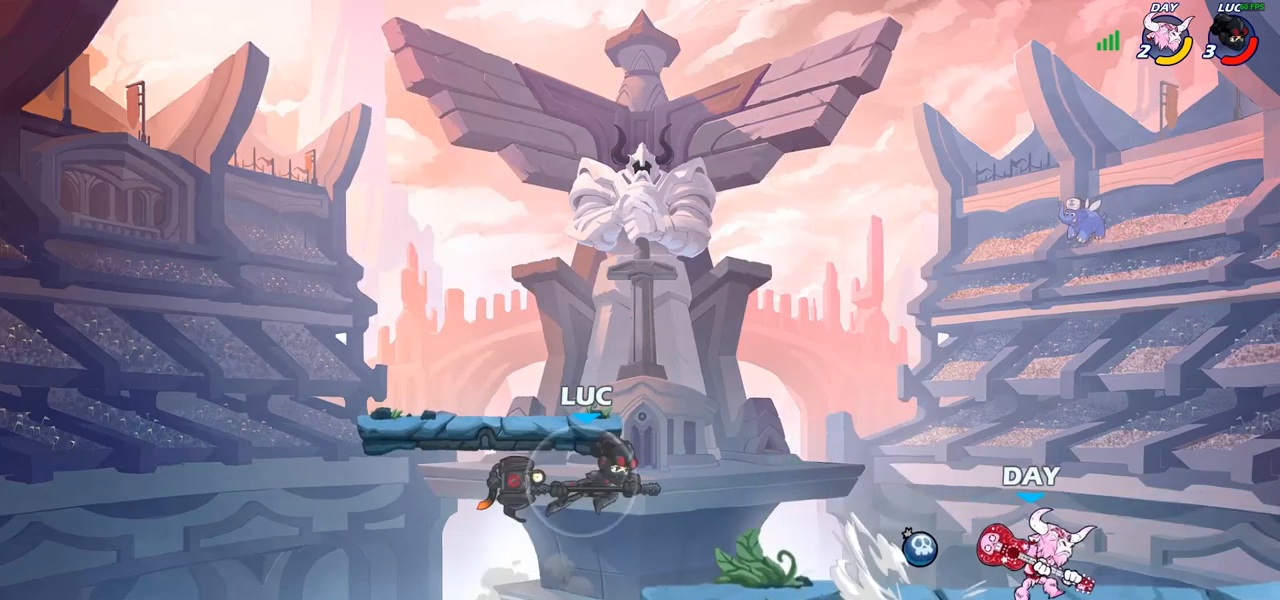
{"buttons": [], "left_stick": "center", "right_stick": "center", "events": [[17, "CIRCLE", "down"], [117, "CIRCLE", "up"], [400, "left_stick", "center"]]}
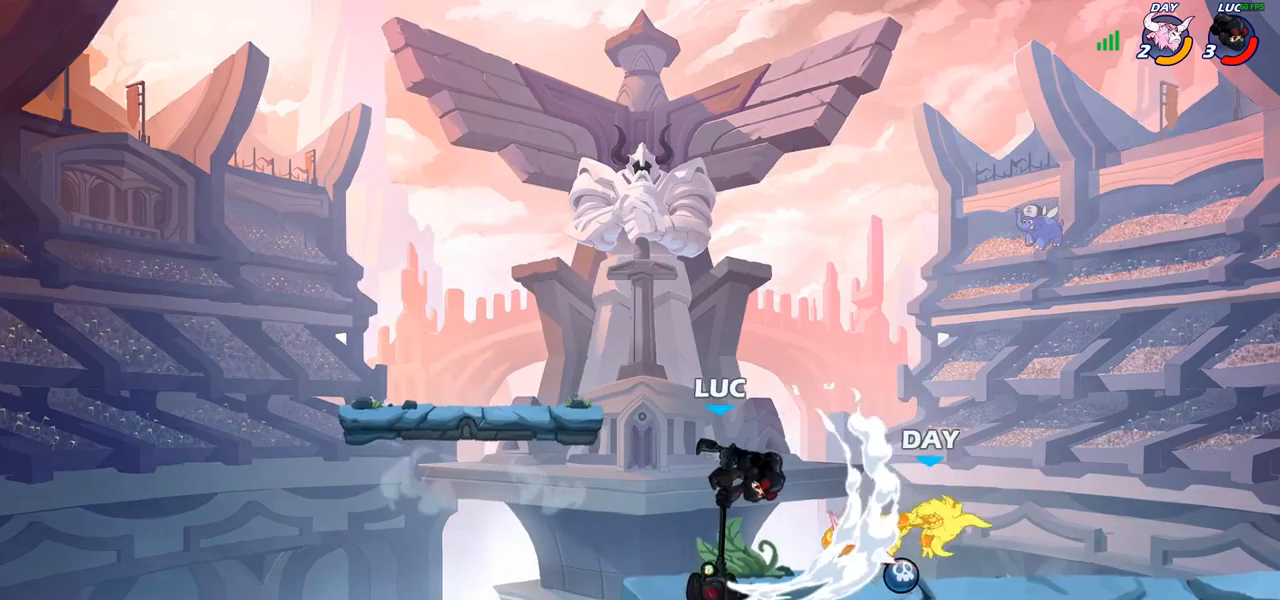
{"buttons": [], "left_stick": "center", "right_stick": "center", "events": []}